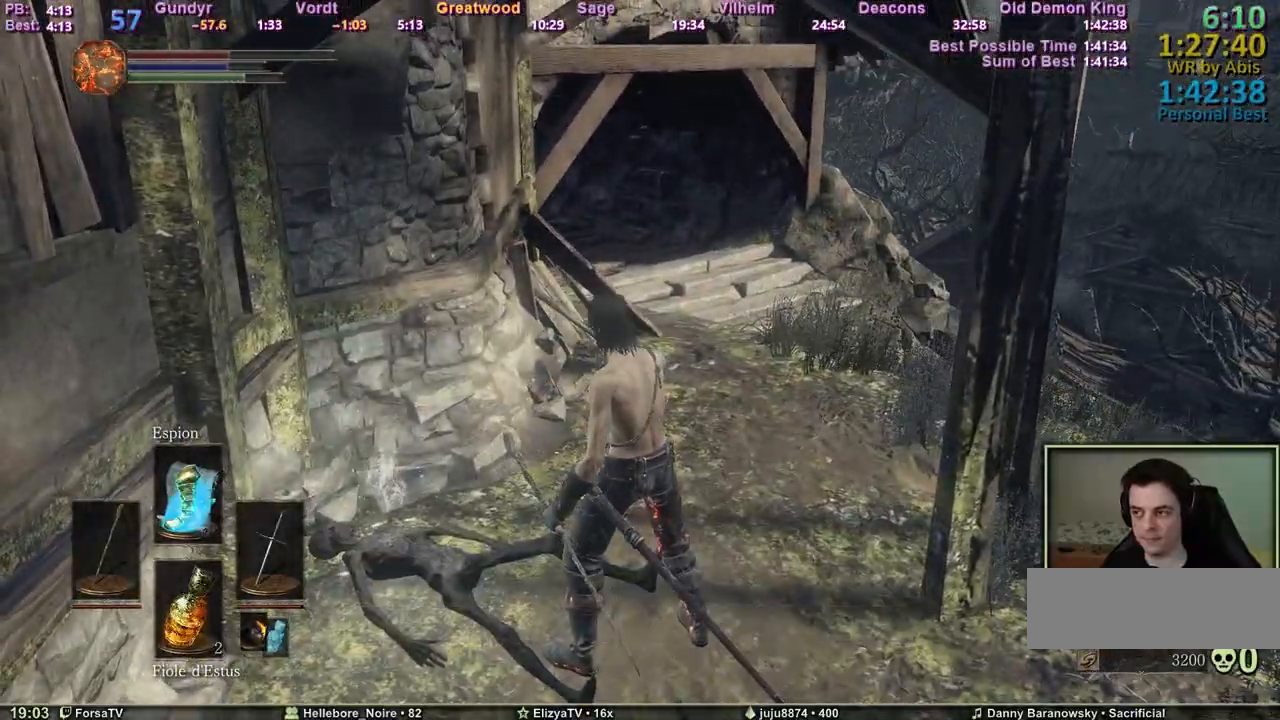
Gameplay with keyboard; each line is a JSON object with the keys held at the frame after it. "events" lists presses ("down") and releases ("up") of "1", "2", "3", "4", "5", "6", "a", "c", "ctrl", "d", "e", "escape", "f", "g", "k", "l", "m1", "m2", "m3", "m4", "q", "r", "right", "s", "shift", "space", "tab" and "z" between this image and that frame as [ms after this image, input, new state], when the widget could be followed in between. No other keys are recorded. Mouse input is not recorded. Key names are as the overlay labels them; some are game actions (e.g. jump) rather than physical keys. Not read: other_keys.
{"keys": ["space", "z"], "events": []}
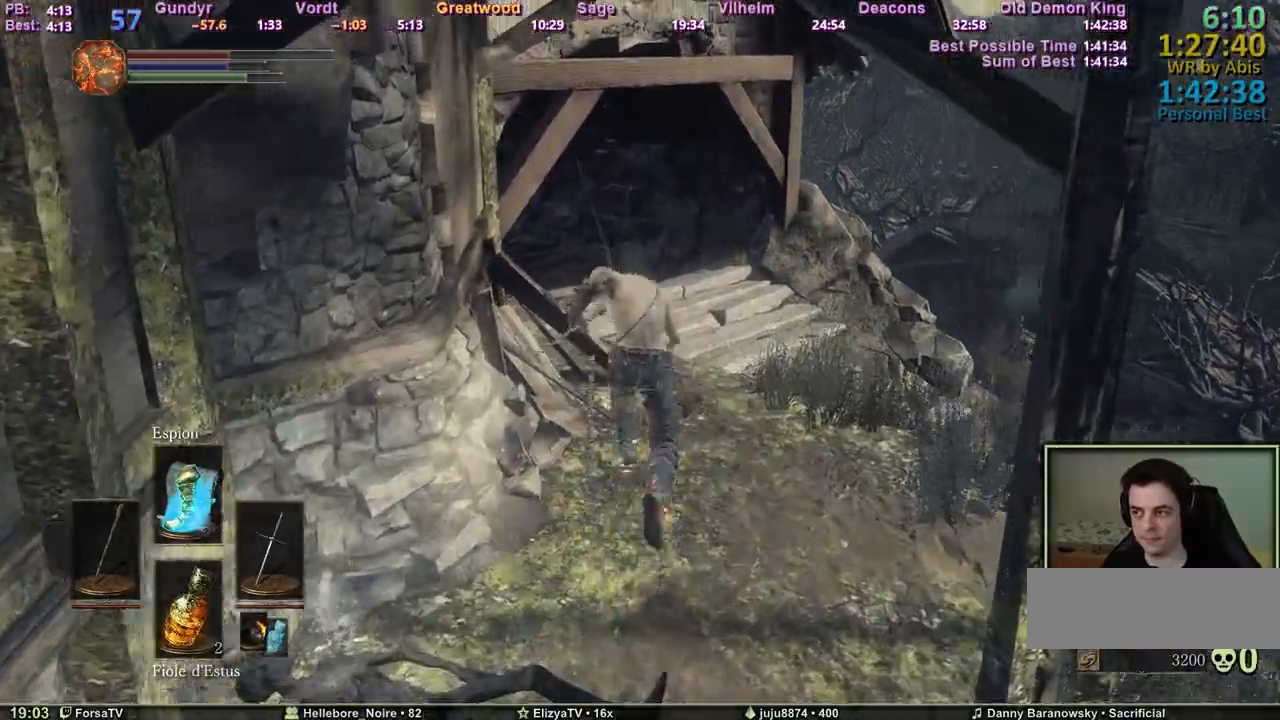
{"keys": ["space", "z"], "events": []}
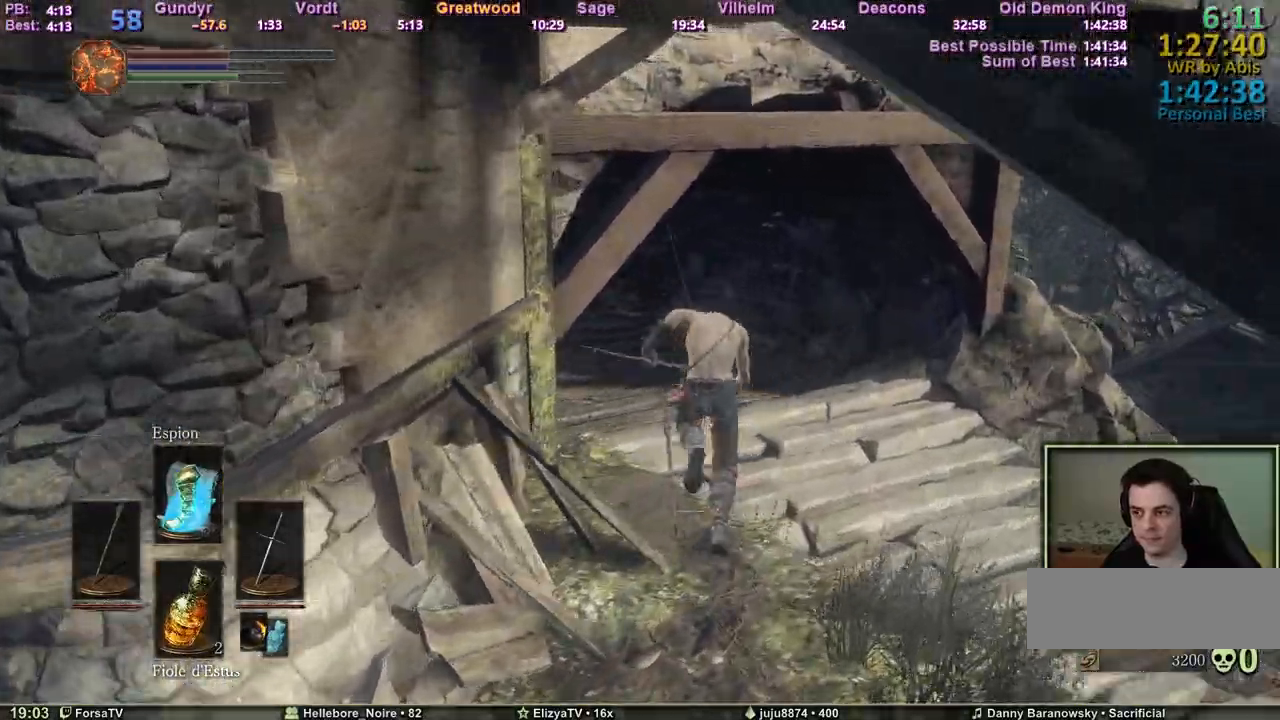
{"keys": ["space", "z"], "events": []}
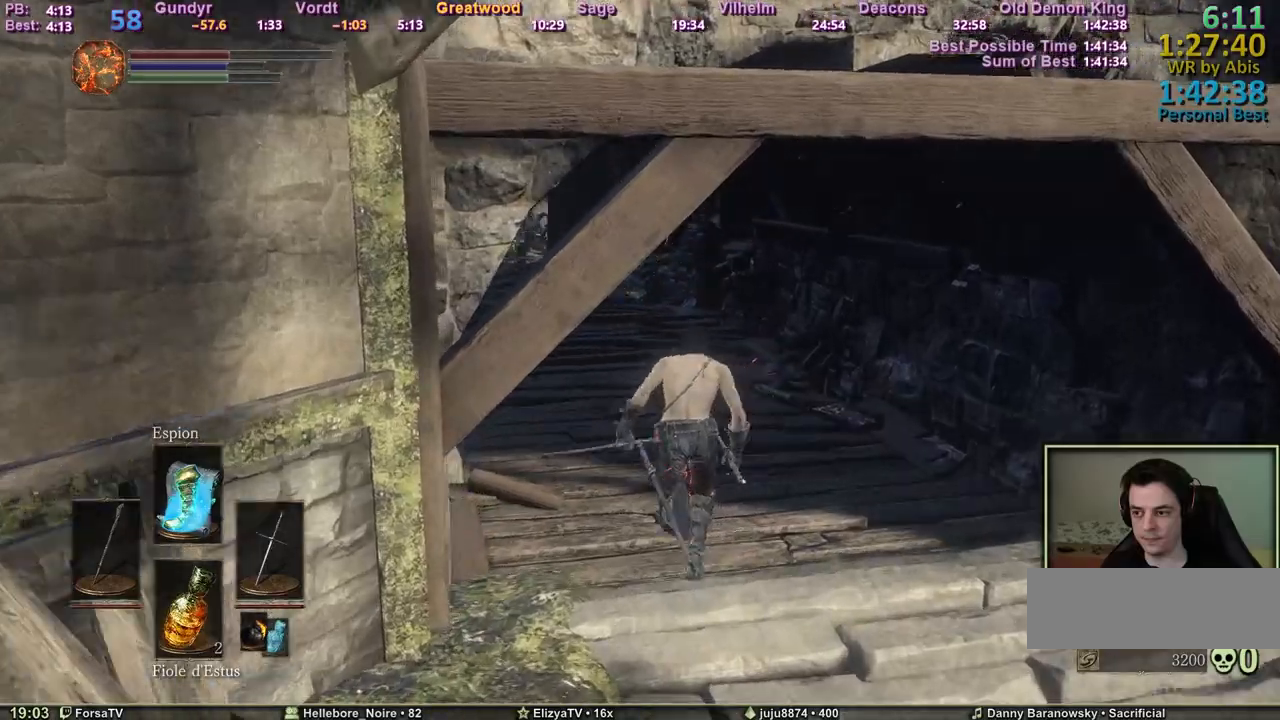
{"keys": ["space", "z"], "events": []}
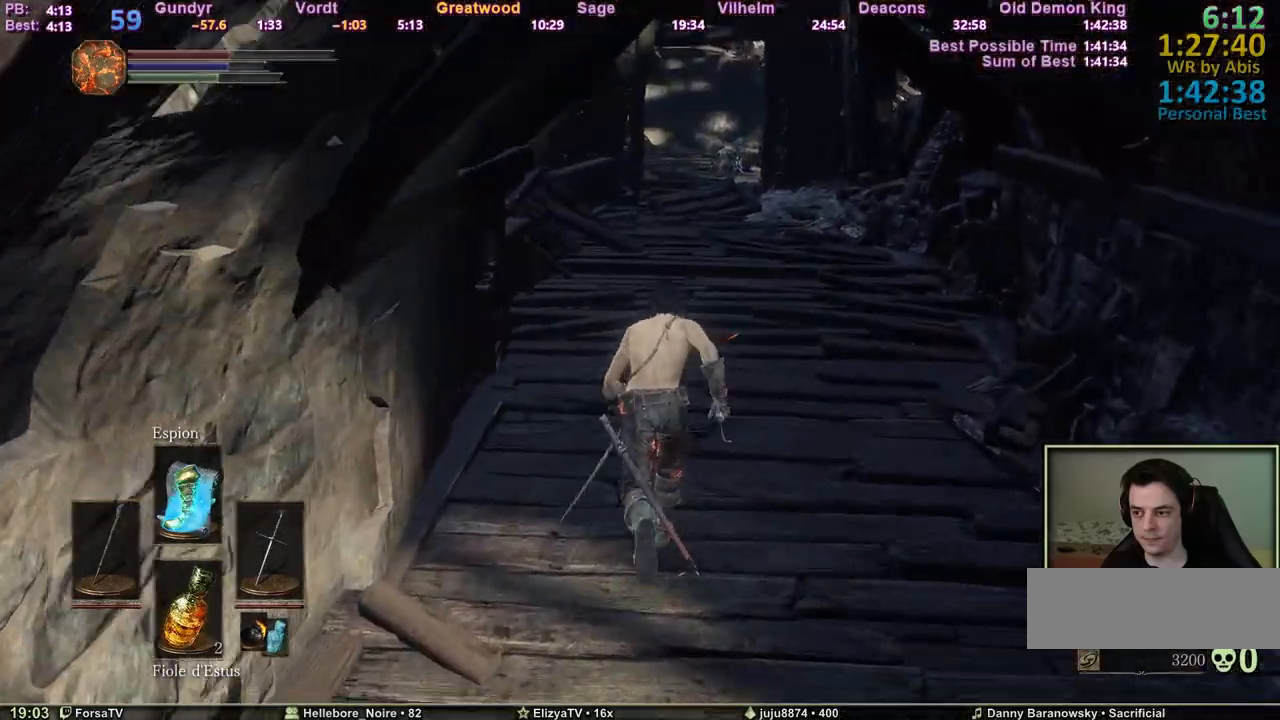
{"keys": ["space", "z"], "events": [[367, "d", "down"], [417, "d", "up"]]}
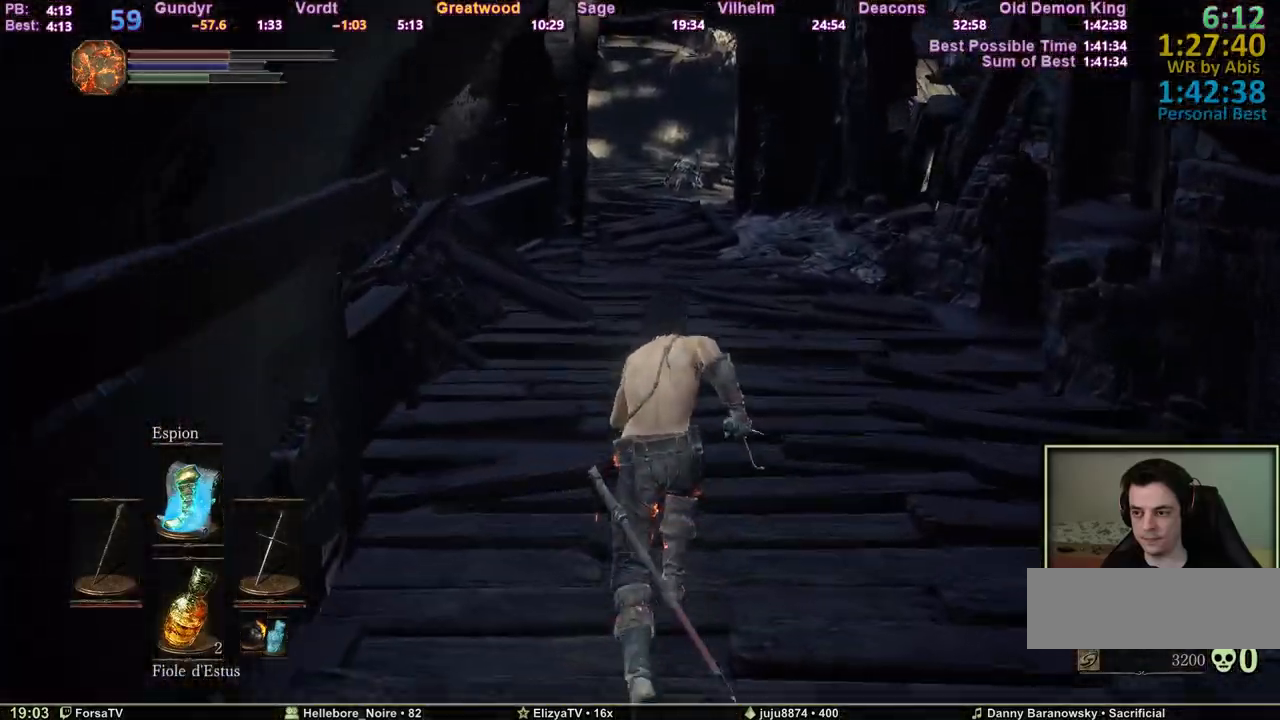
{"keys": ["space", "z"], "events": []}
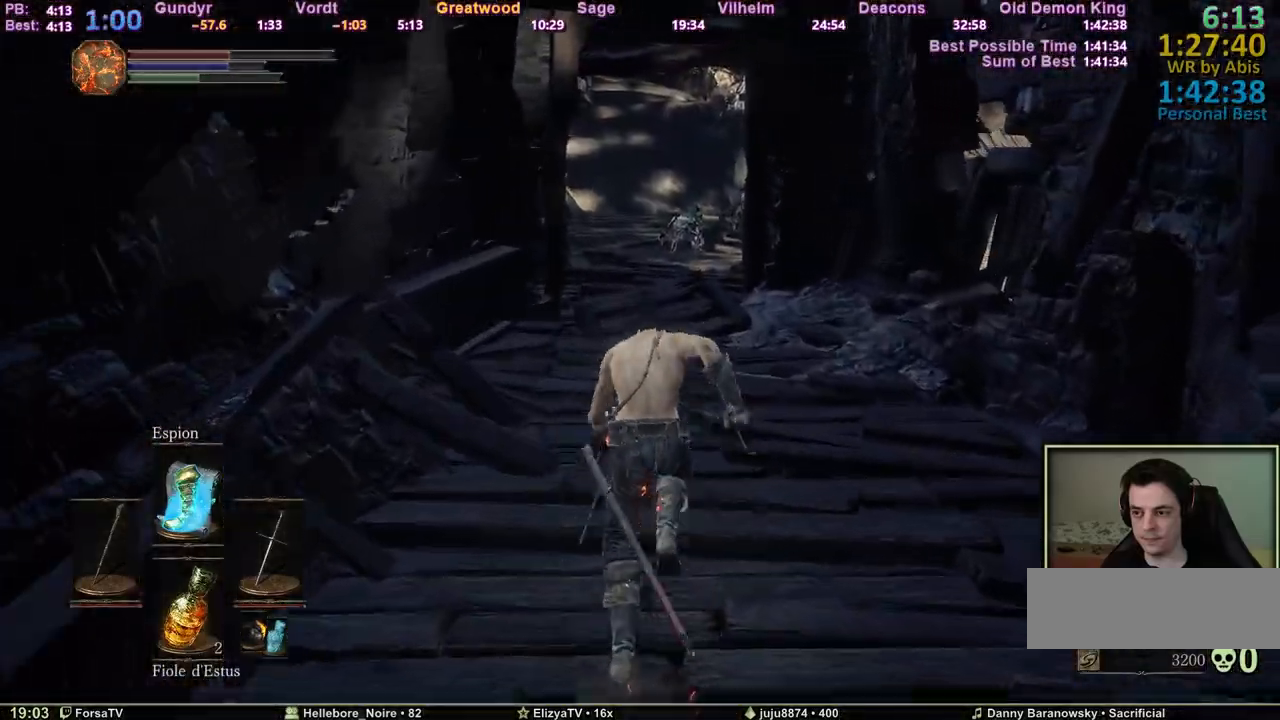
{"keys": ["space", "z"], "events": []}
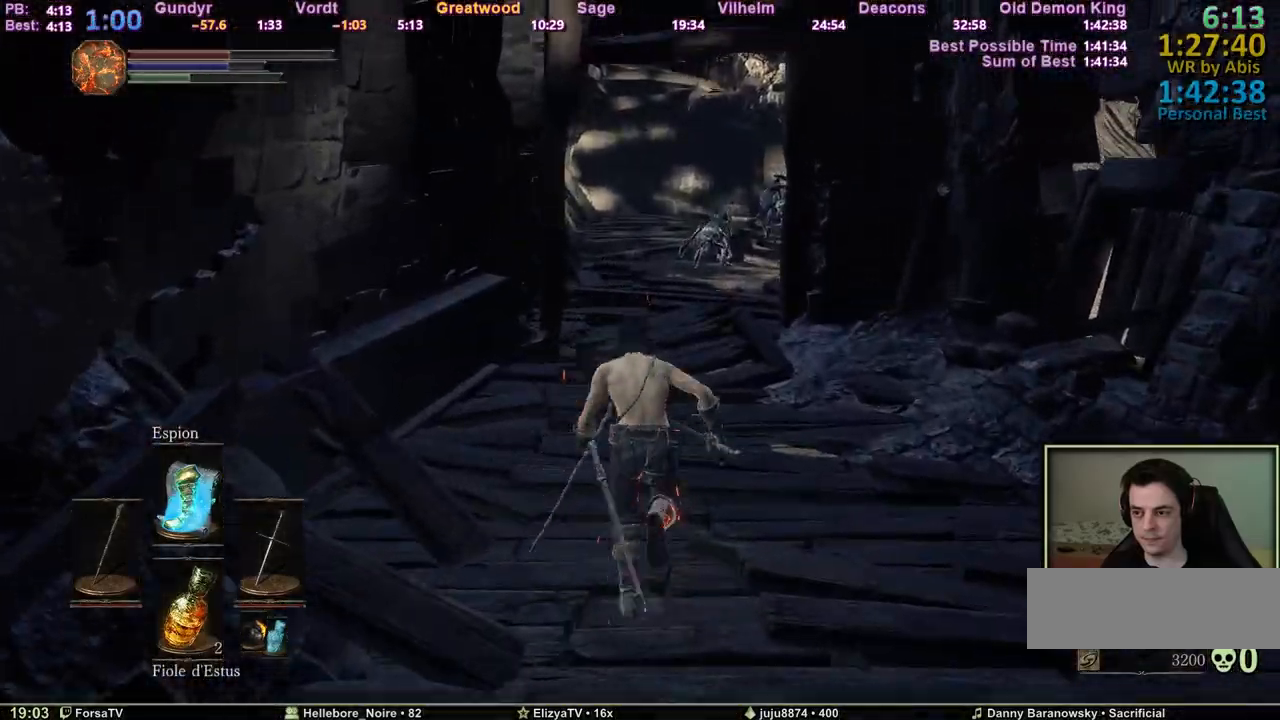
{"keys": ["space", "z"], "events": []}
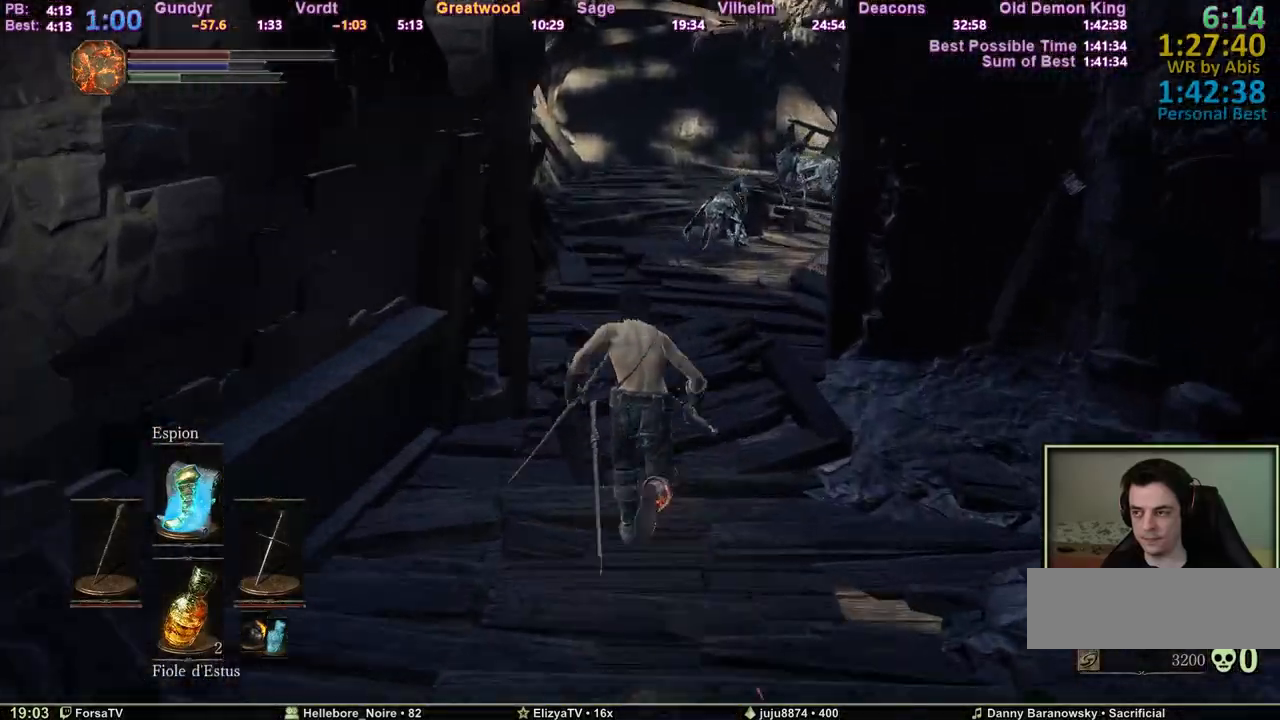
{"keys": ["space", "z"], "events": []}
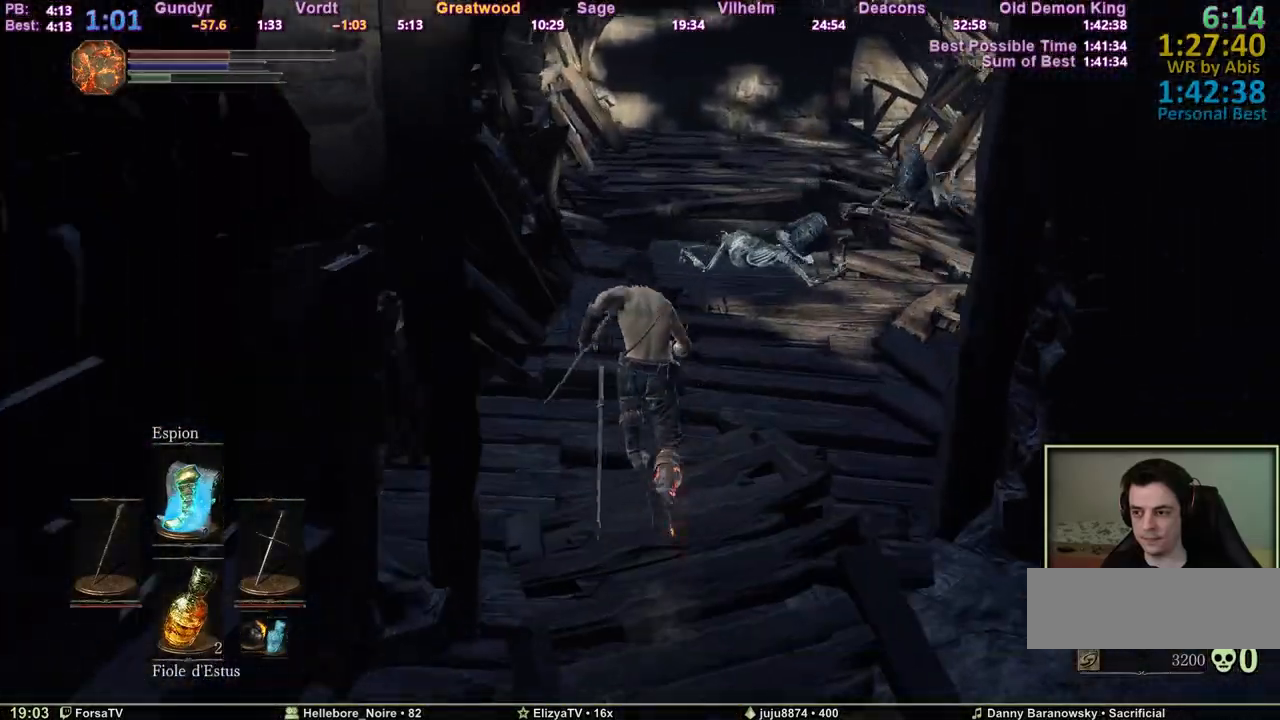
{"keys": ["space", "z"], "events": [[400, "space", "up"], [500, "space", "down"]]}
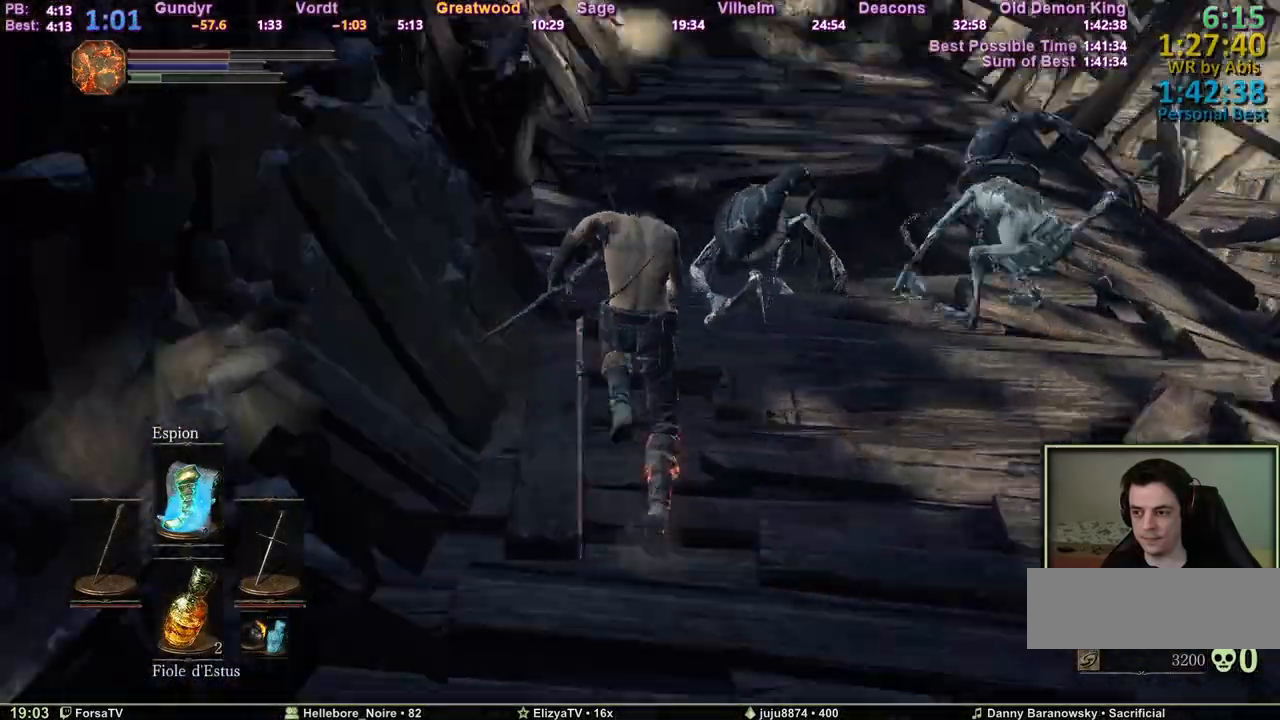
{"keys": ["z"], "events": [[50, "space", "up"]]}
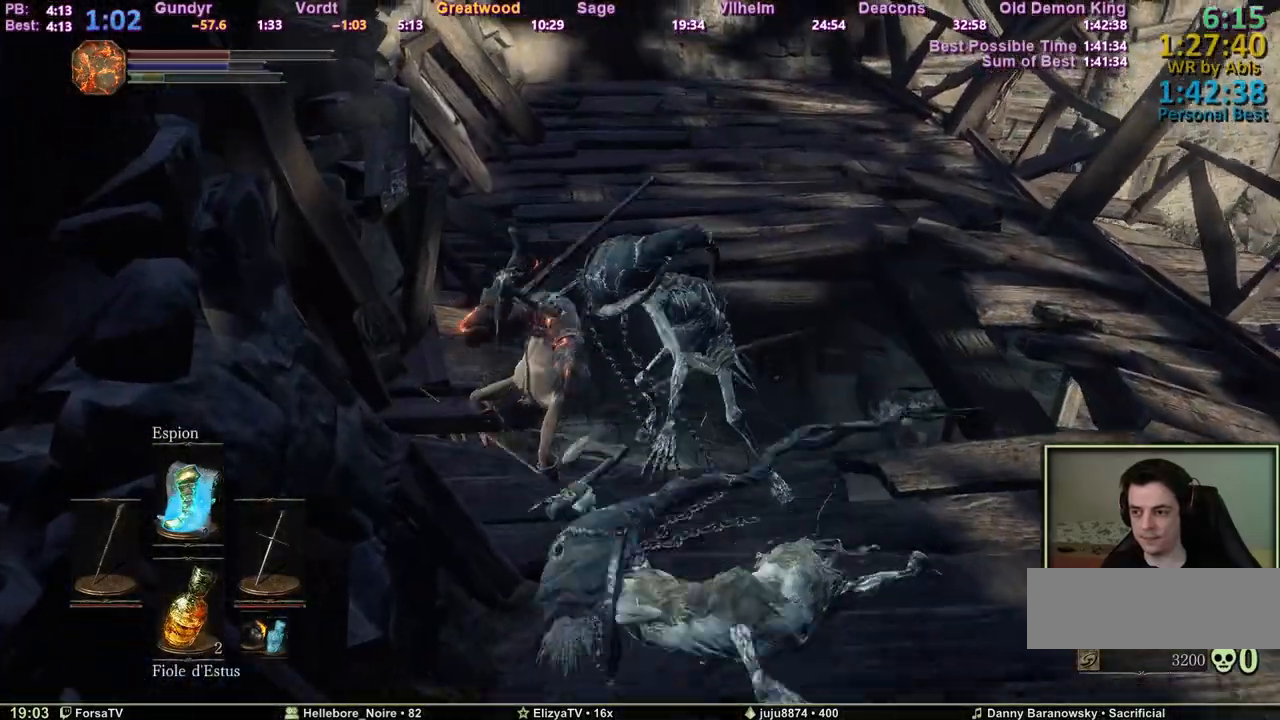
{"keys": ["z"], "events": []}
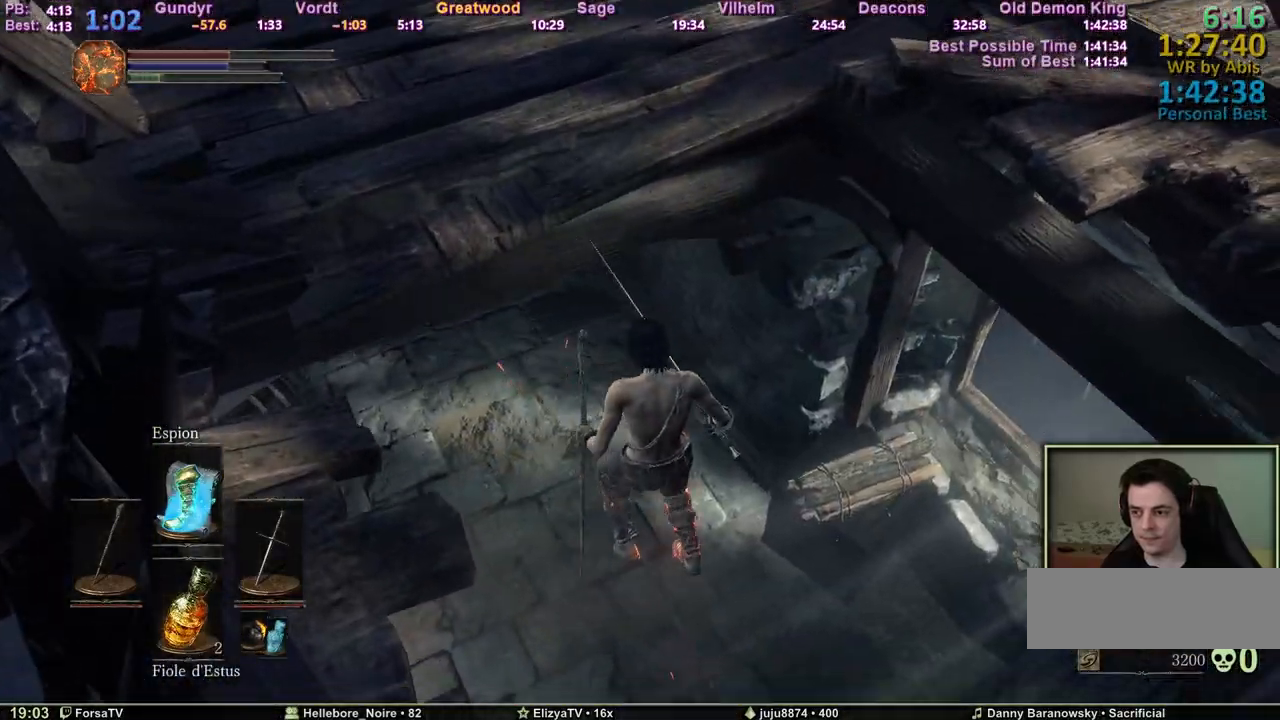
{"keys": ["space", "z"], "events": [[167, "space", "down"], [267, "space", "up"], [350, "space", "down"], [400, "space", "up"], [450, "space", "down"]]}
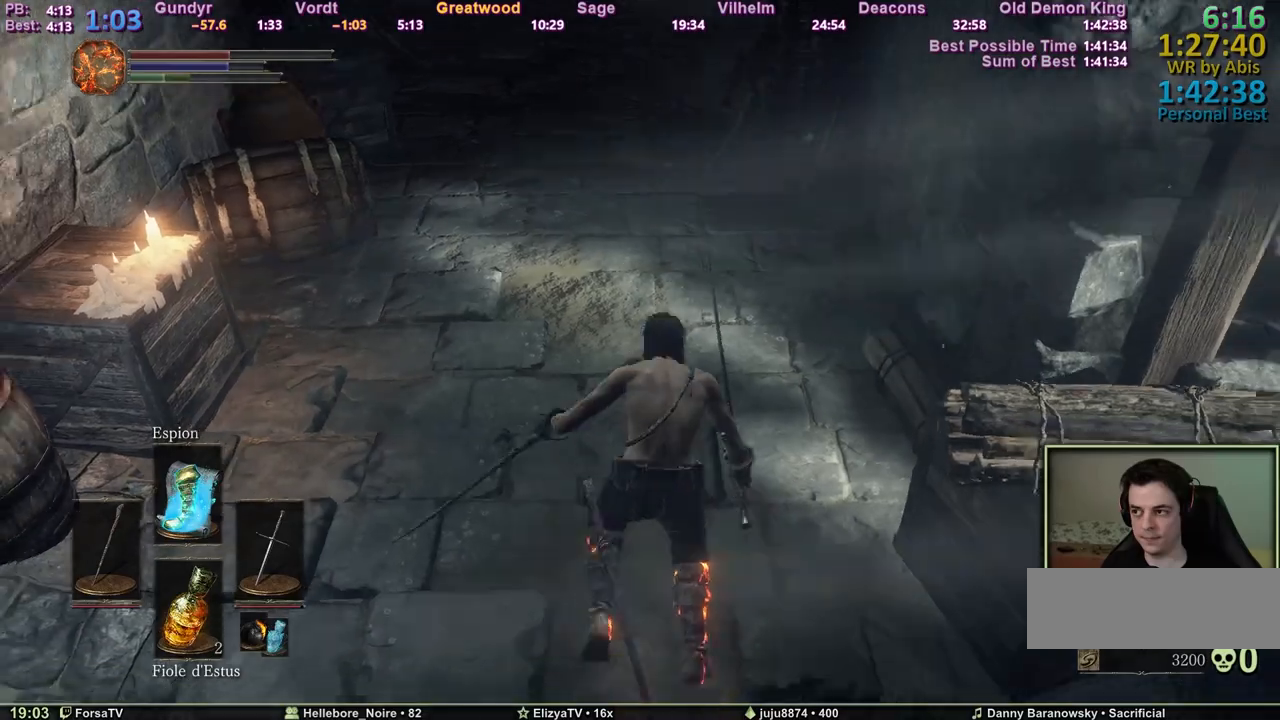
{"keys": ["space", "z"], "events": [[50, "space", "up"], [83, "space", "down"]]}
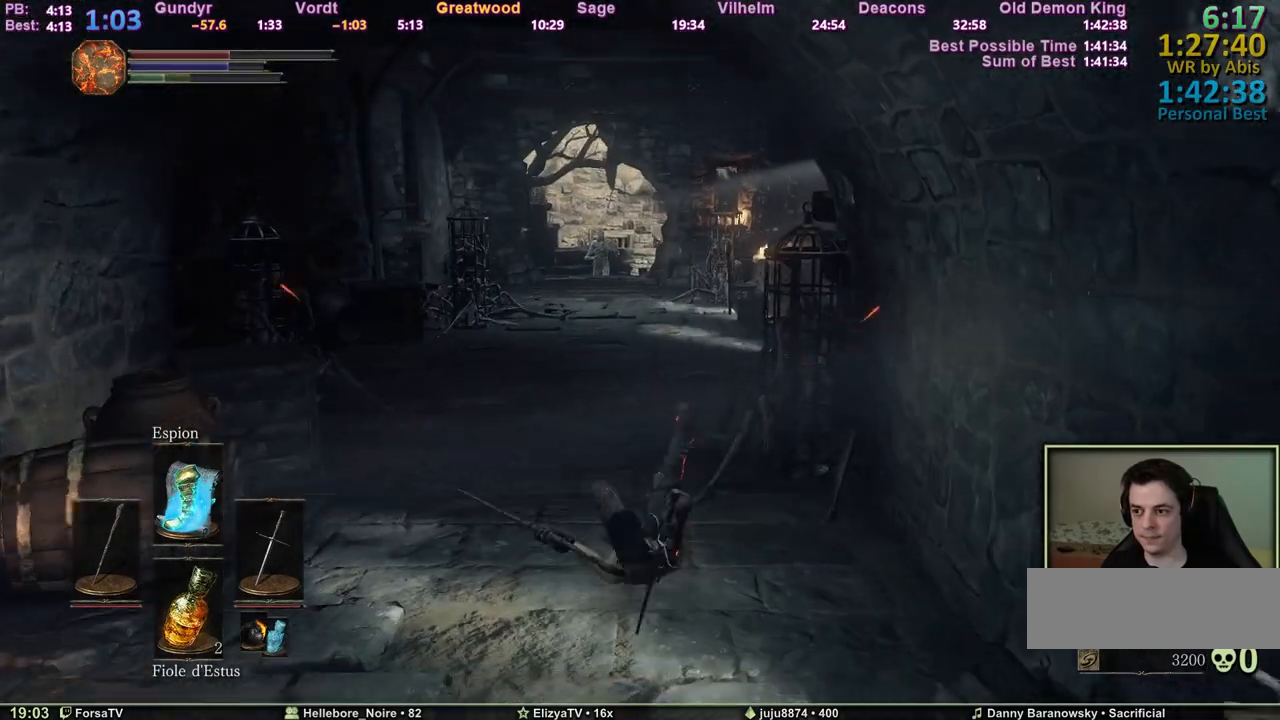
{"keys": ["z"], "events": [[300, "space", "up"]]}
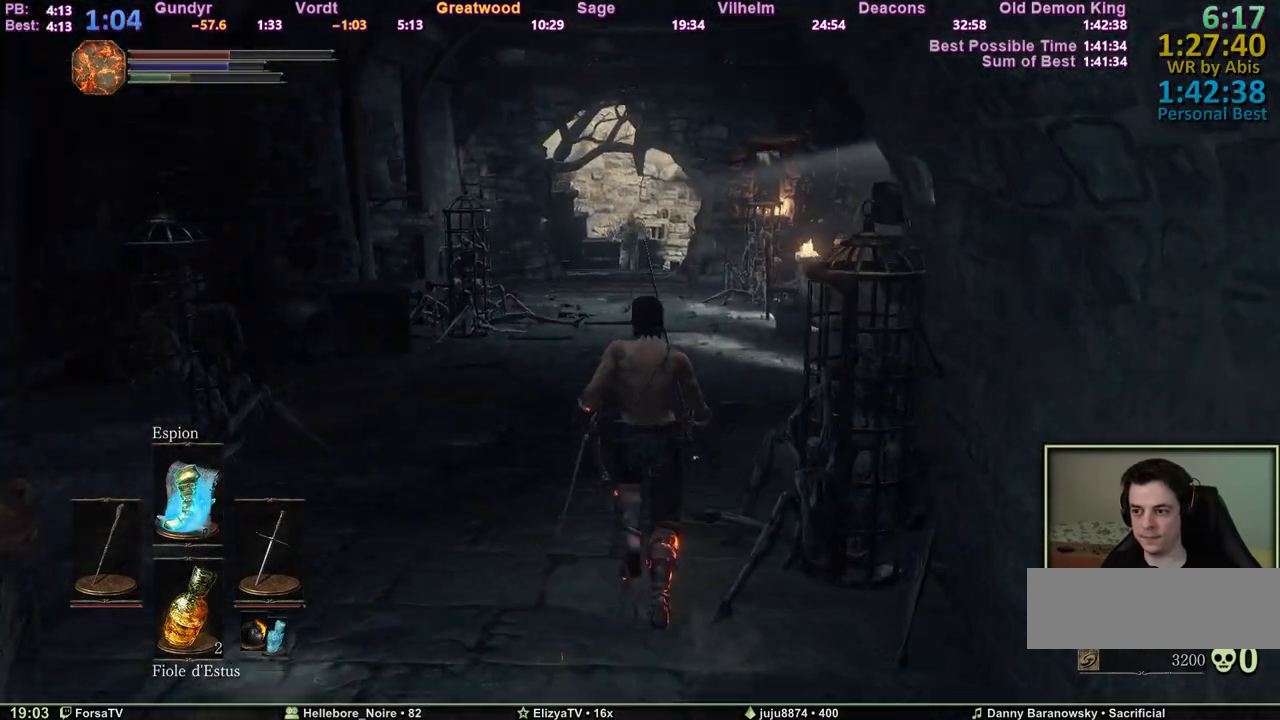
{"keys": ["z"], "events": []}
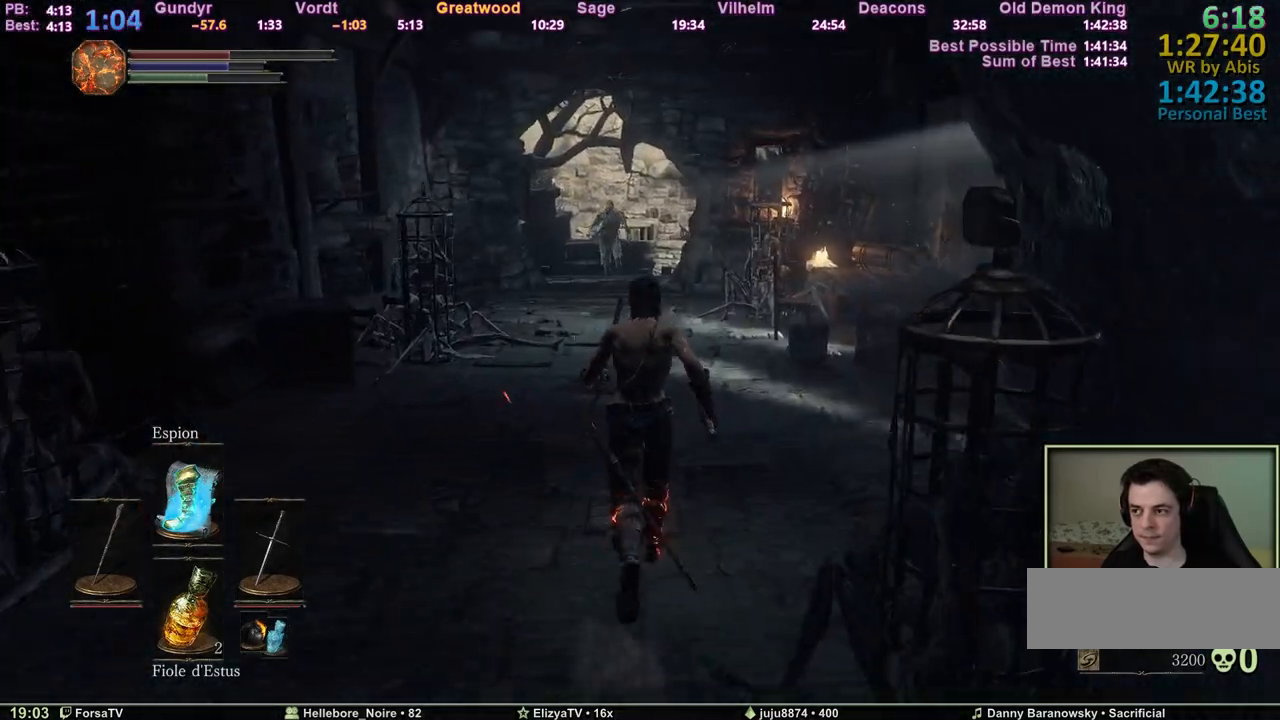
{"keys": ["q", "space", "z"], "events": [[50, "space", "down"], [467, "q", "down"]]}
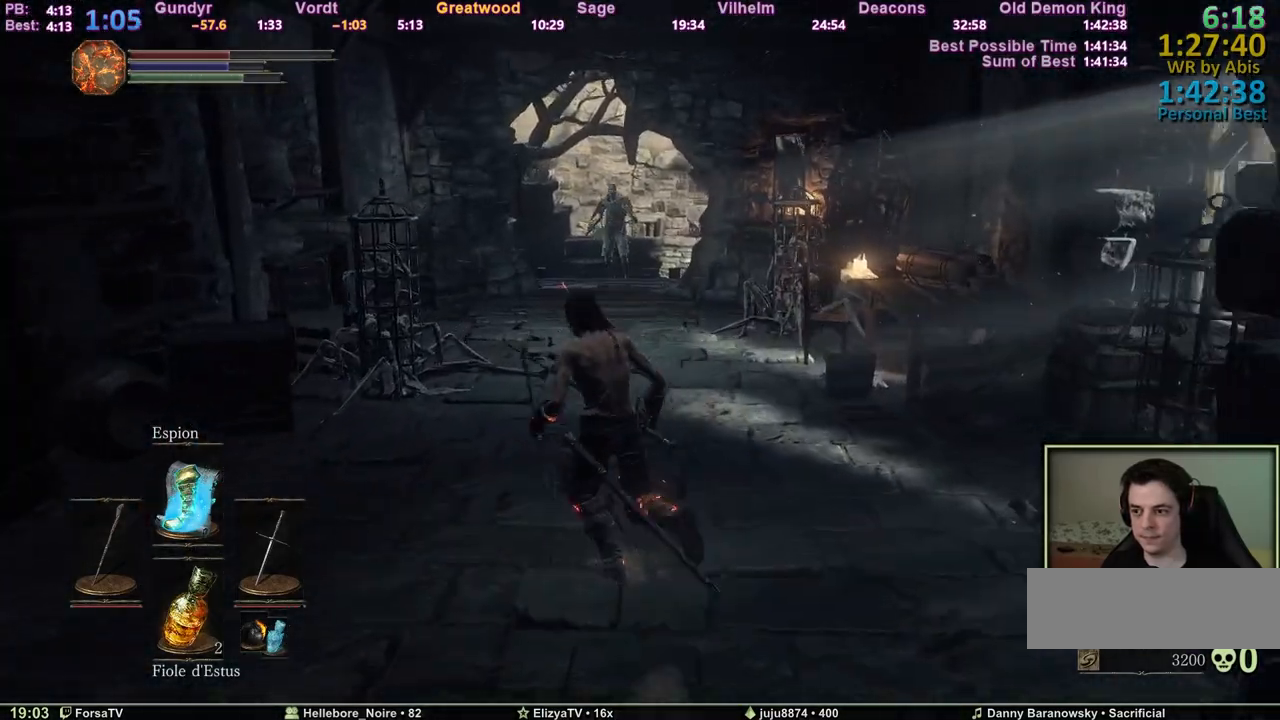
{"keys": ["space", "z"], "events": [[17, "q", "up"]]}
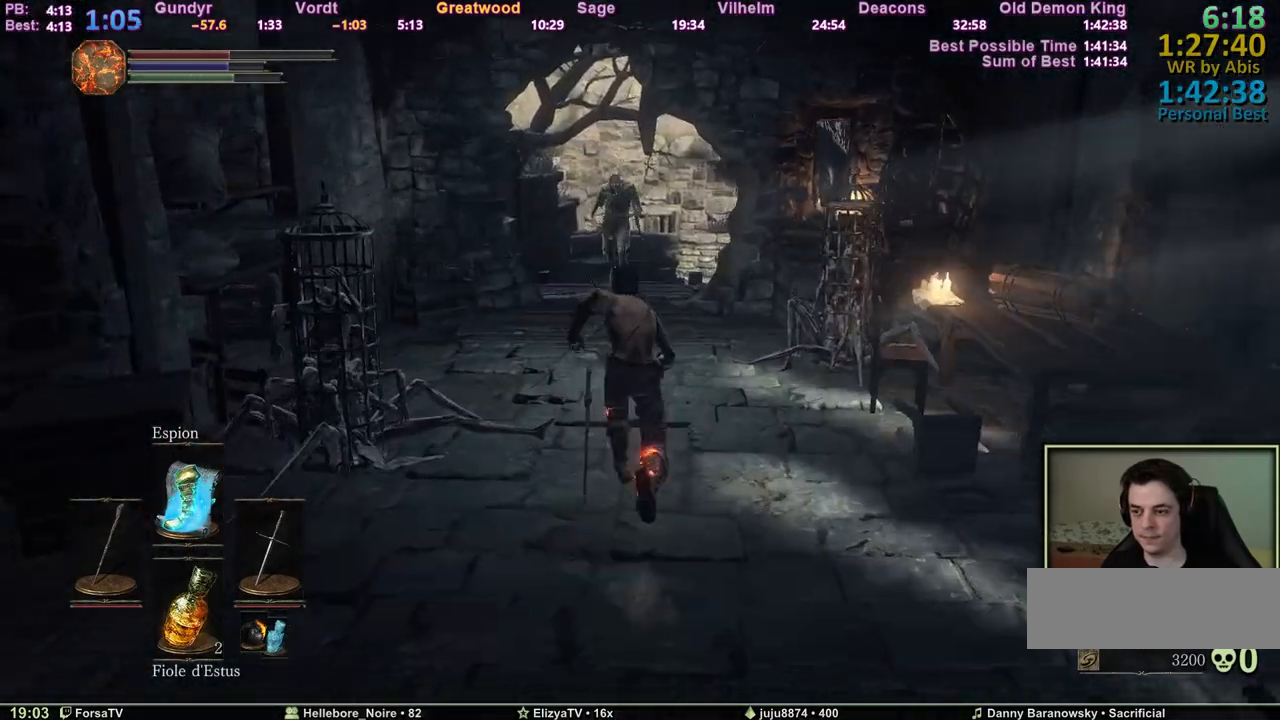
{"keys": ["z"], "events": [[500, "space", "up"]]}
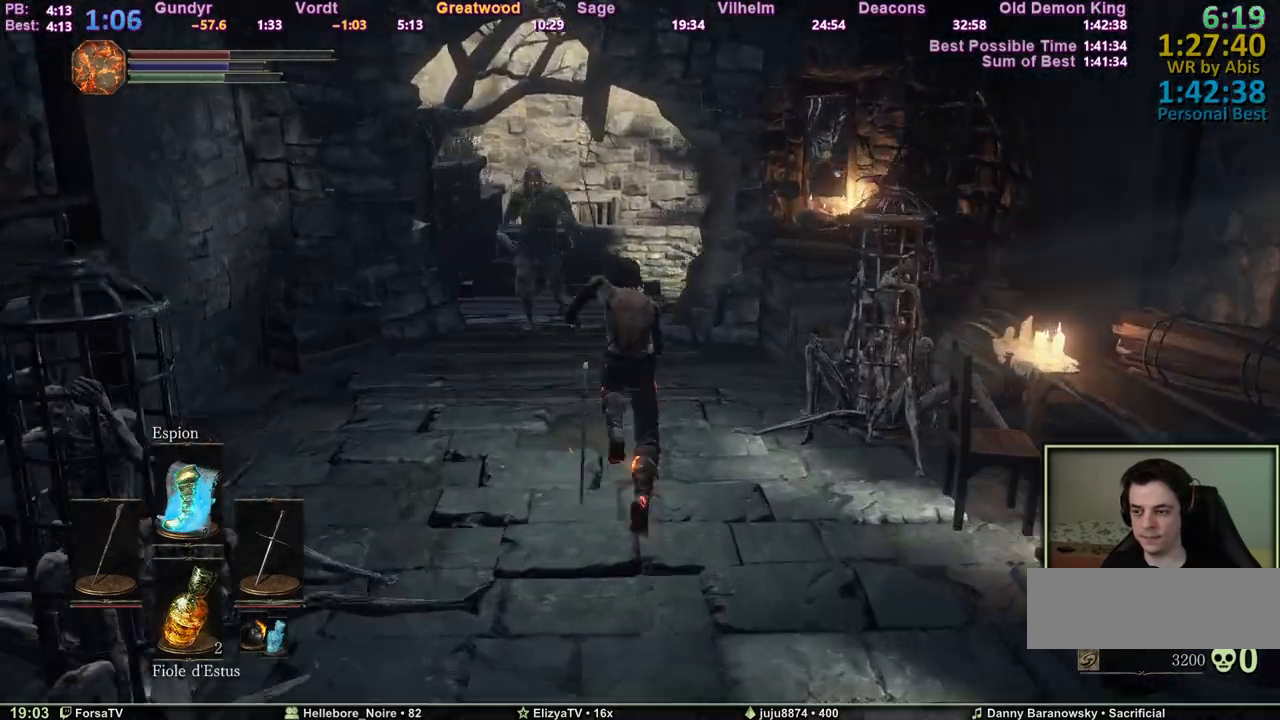
{"keys": ["space", "z"], "events": [[83, "space", "down"], [133, "space", "up"], [233, "space", "down"]]}
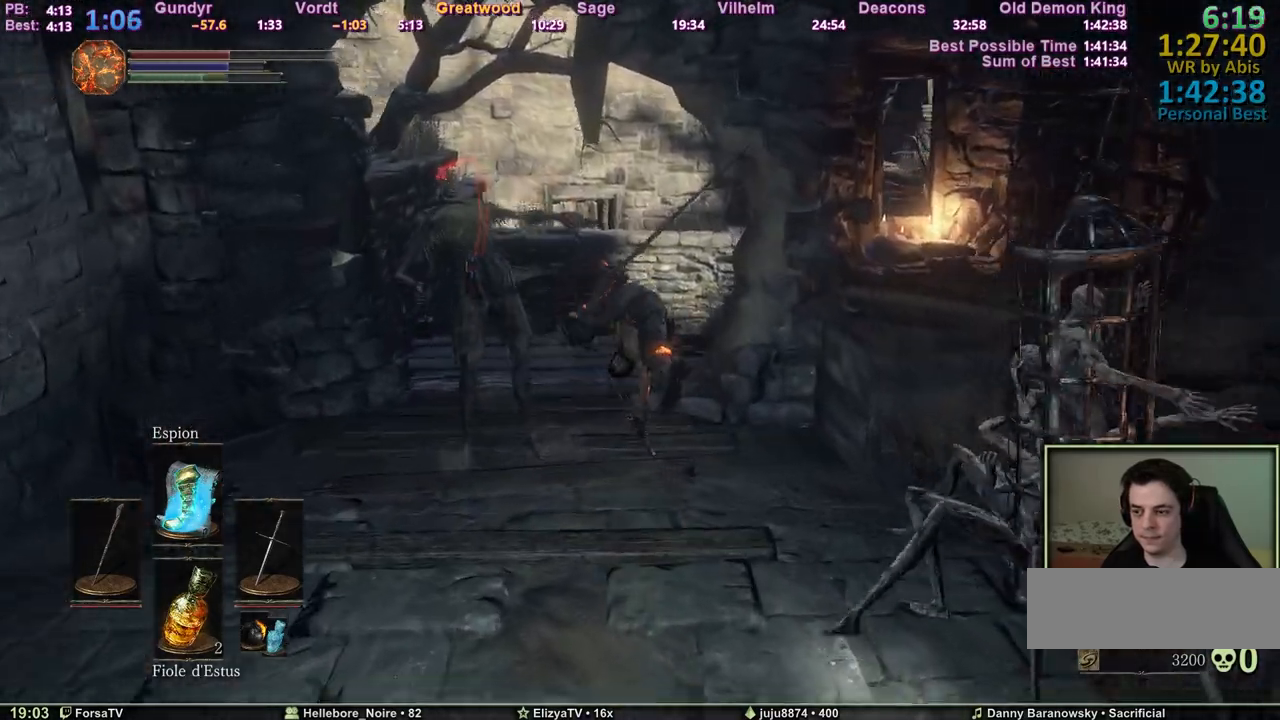
{"keys": ["q", "space", "z"], "events": [[333, "q", "down"]]}
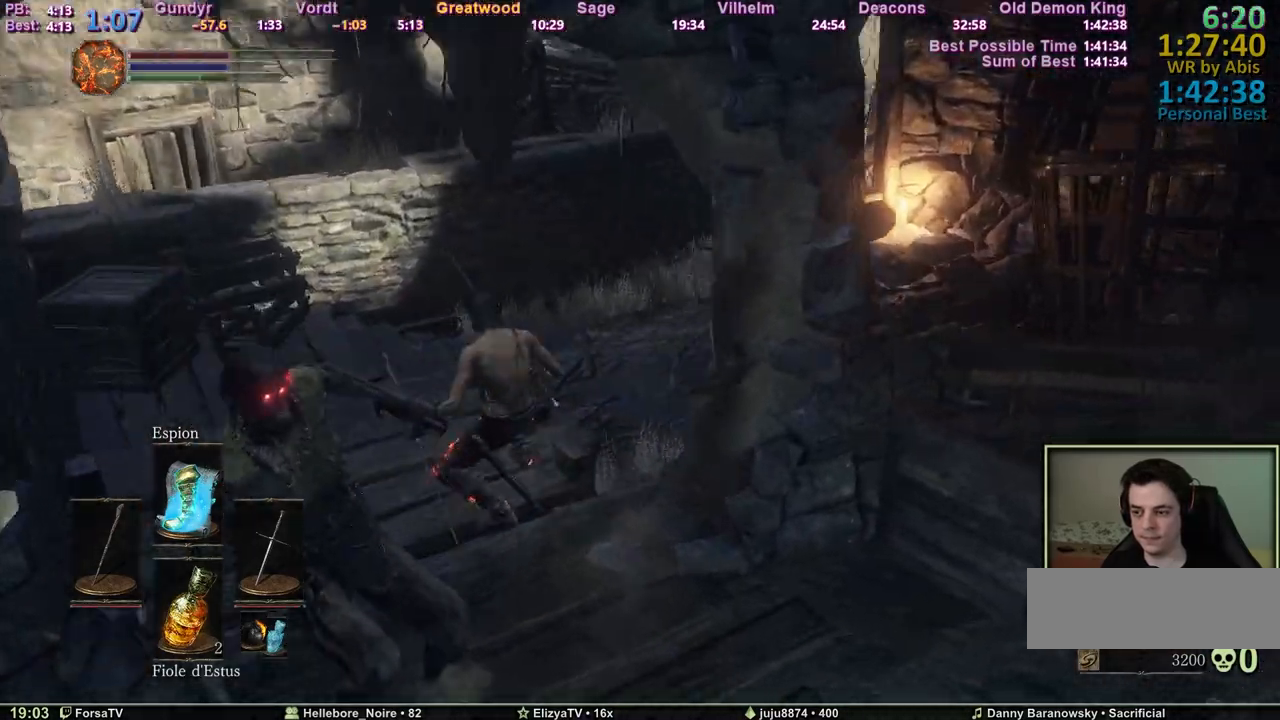
{"keys": ["q", "space", "z"], "events": []}
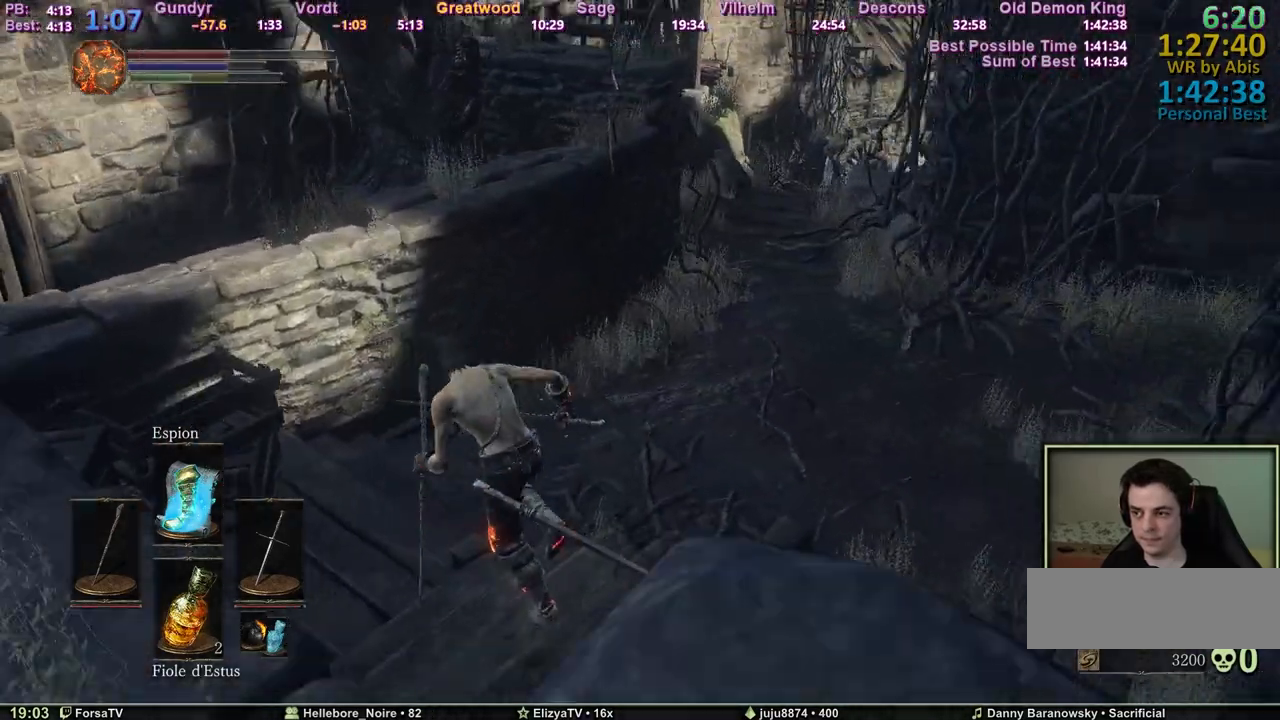
{"keys": ["space", "z"], "events": [[183, "q", "up"], [333, "space", "up"], [467, "space", "down"]]}
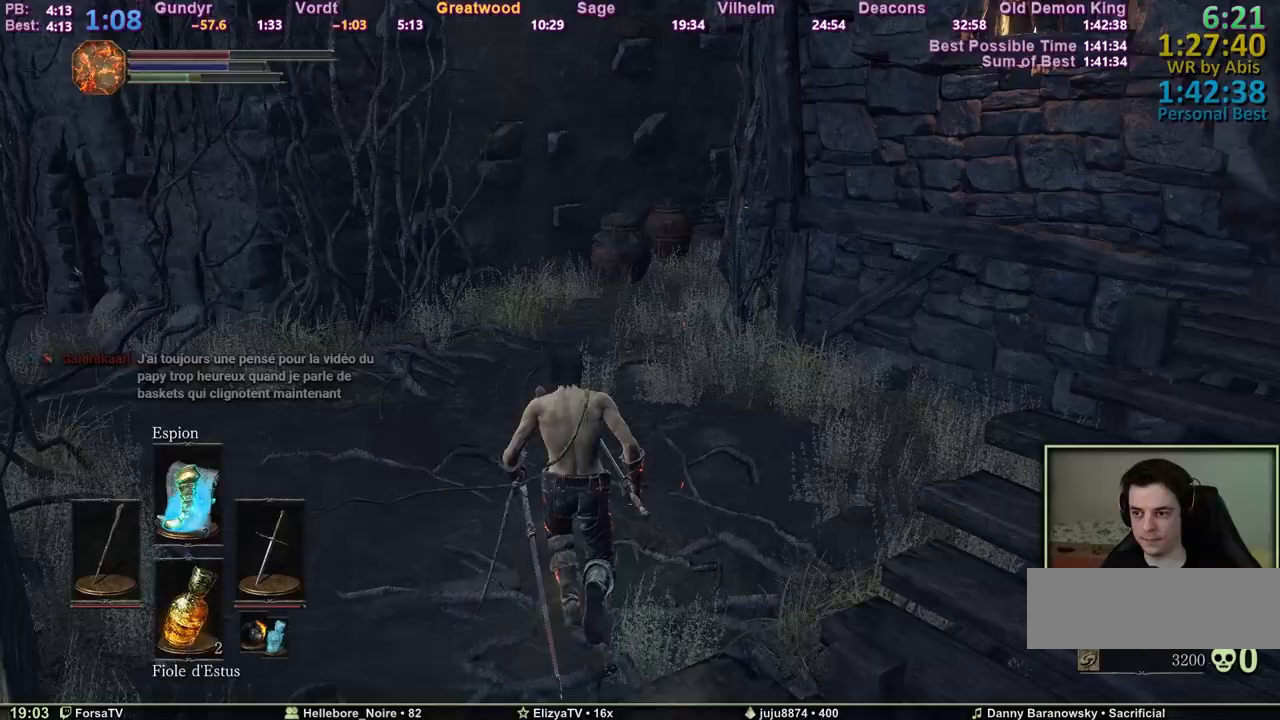
{"keys": ["space", "z"], "events": [[333, "q", "down"], [433, "q", "up"]]}
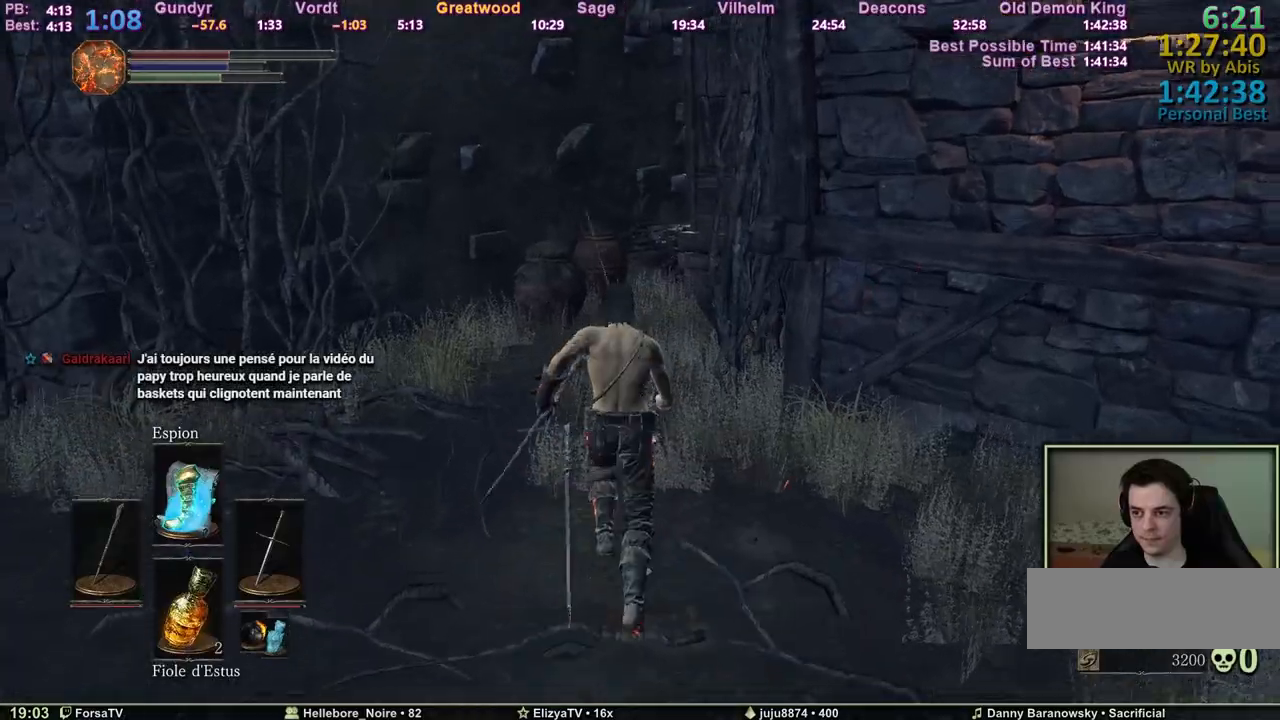
{"keys": ["space", "z"], "events": []}
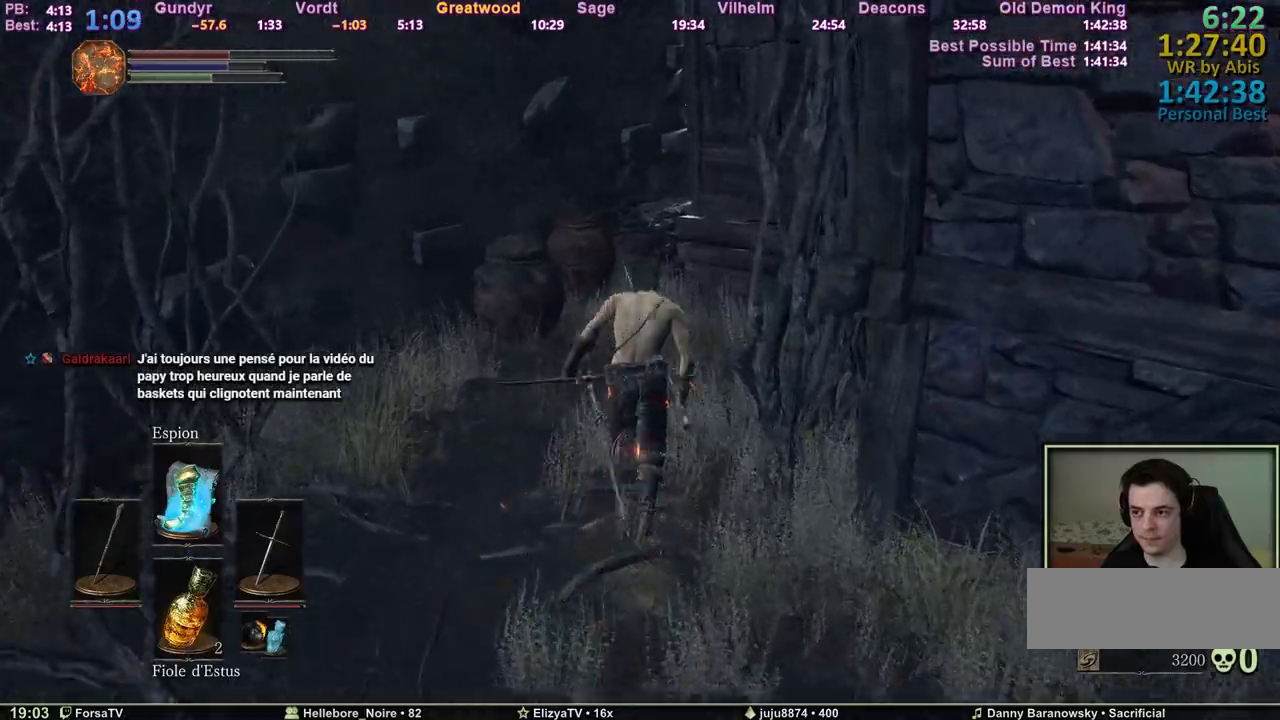
{"keys": ["space", "z"], "events": [[367, "space", "up"], [467, "space", "down"]]}
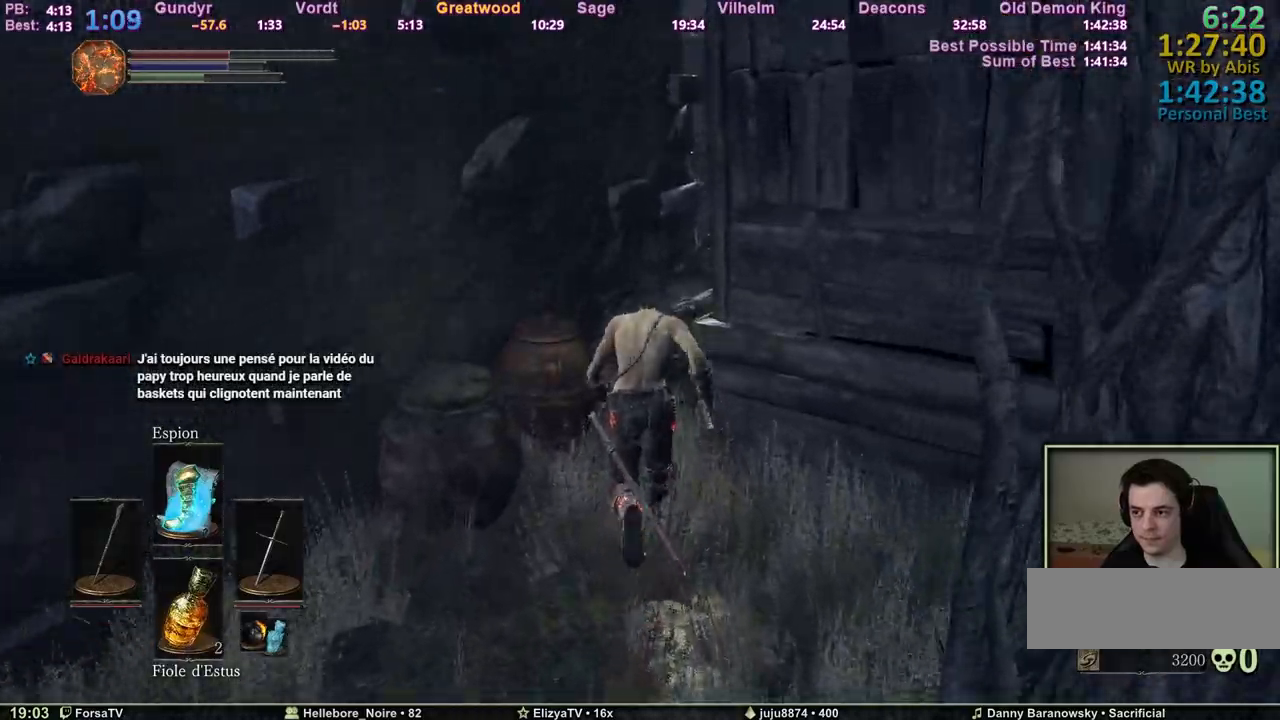
{"keys": ["space", "z"], "events": [[17, "space", "up"], [333, "space", "down"]]}